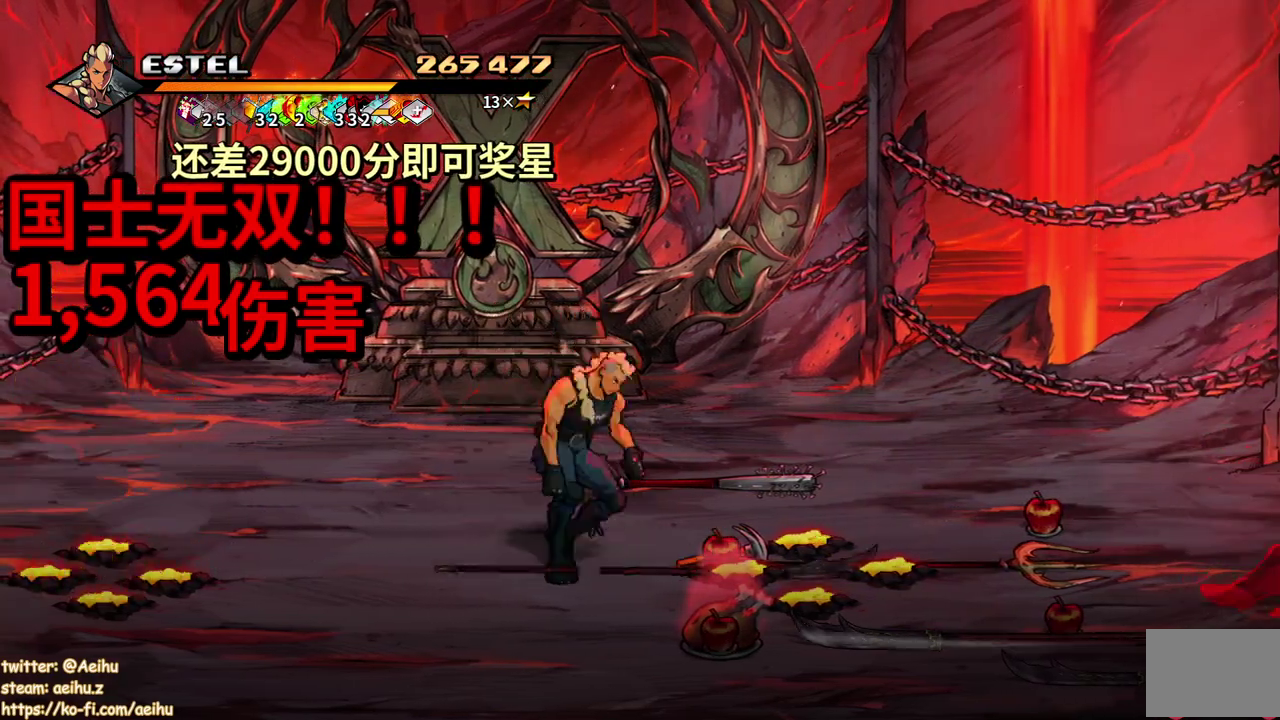
Gameplay with a controller (PlayStation layout); each line is a JSON object with the inputs held at the frame after it. "events" lists button and stick changes between this image and that frame as [ms after this image, input, new state], when the widget could be followed in between. Not read: L3 R2 R3 left_stick right_stick.
{"buttons": [], "events": [[83, "CIRCLE", "up"], [117, "DPAD_RIGHT", "down"], [217, "CIRCLE", "down"], [350, "CIRCLE", "up"], [350, "DPAD_RIGHT", "up"]]}
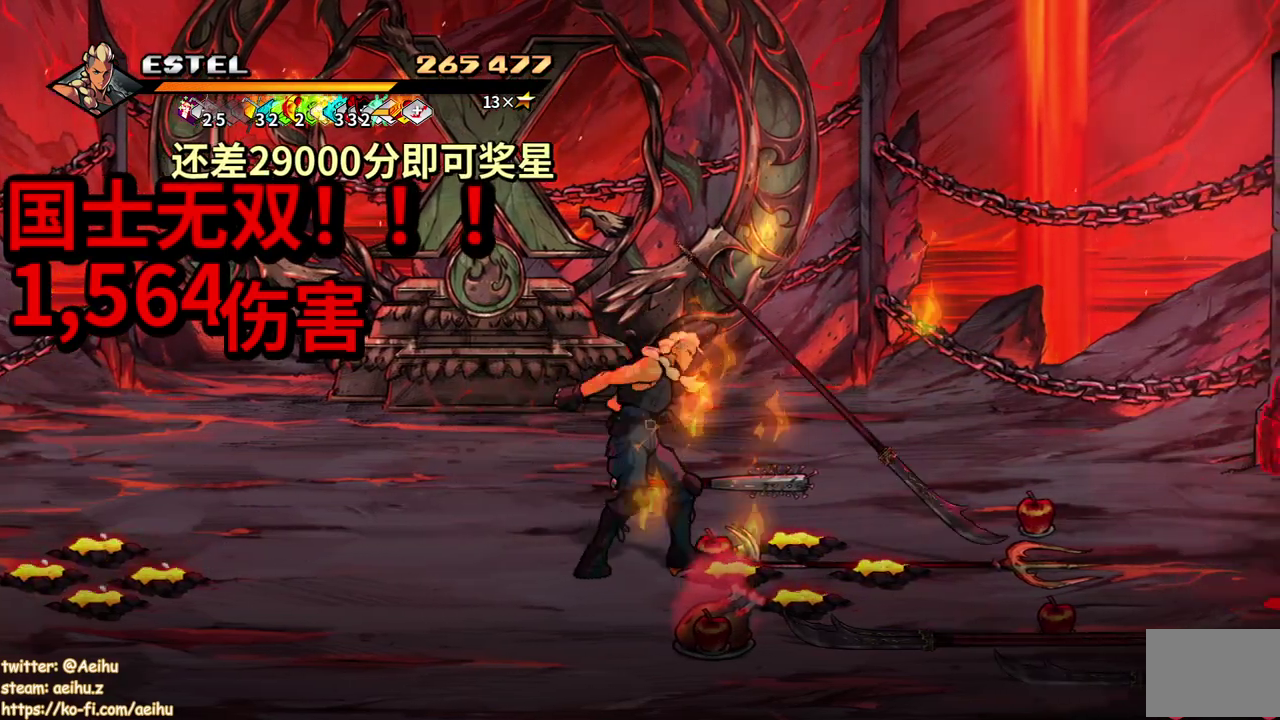
{"buttons": ["DPAD_DOWN", "DPAD_RIGHT"], "events": [[33, "DPAD_DOWN", "down"], [367, "DPAD_RIGHT", "down"]]}
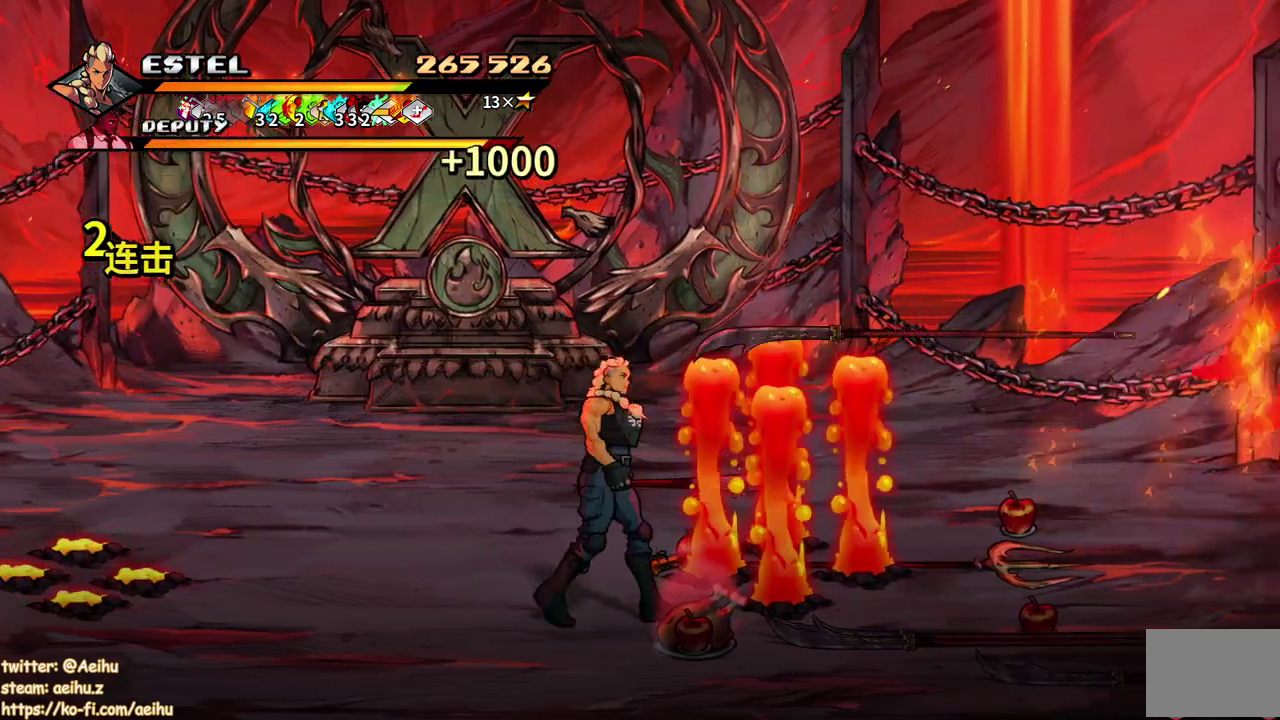
{"buttons": ["DPAD_RIGHT"], "events": [[117, "DPAD_DOWN", "up"]]}
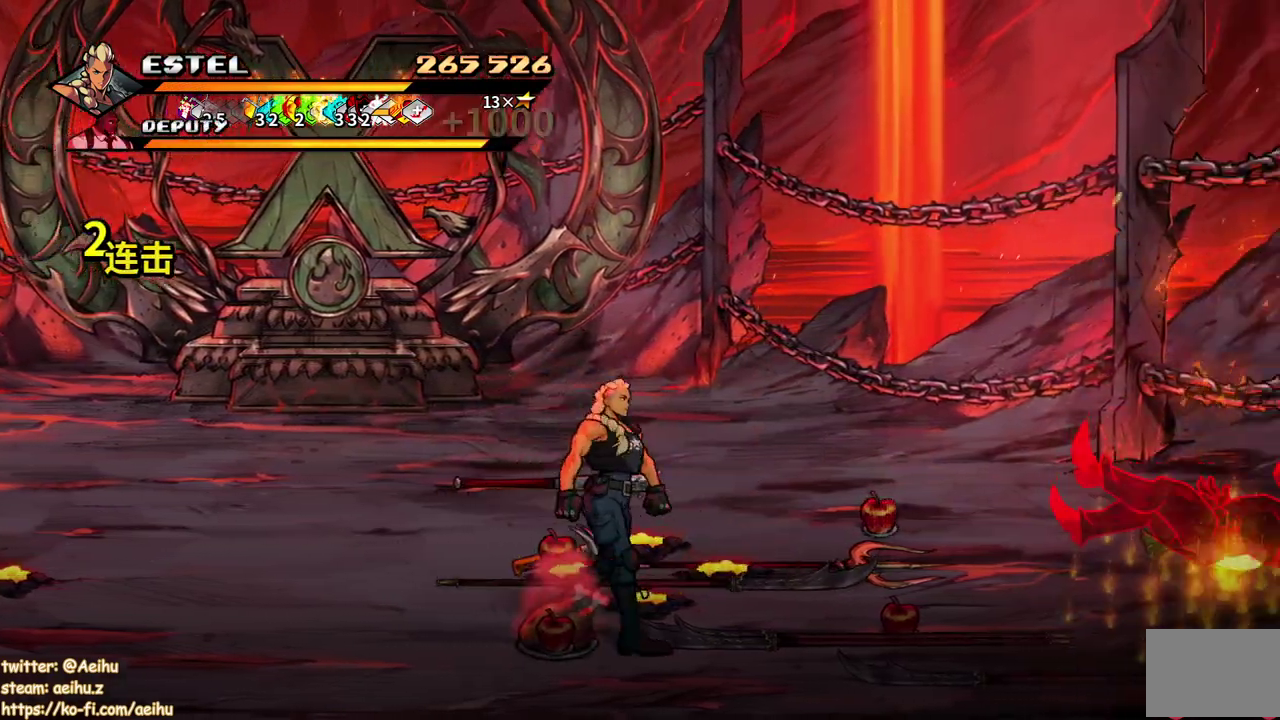
{"buttons": ["DPAD_LEFT"], "events": [[233, "CIRCLE", "down"], [250, "DPAD_RIGHT", "up"], [333, "DPAD_LEFT", "down"], [367, "CIRCLE", "up"]]}
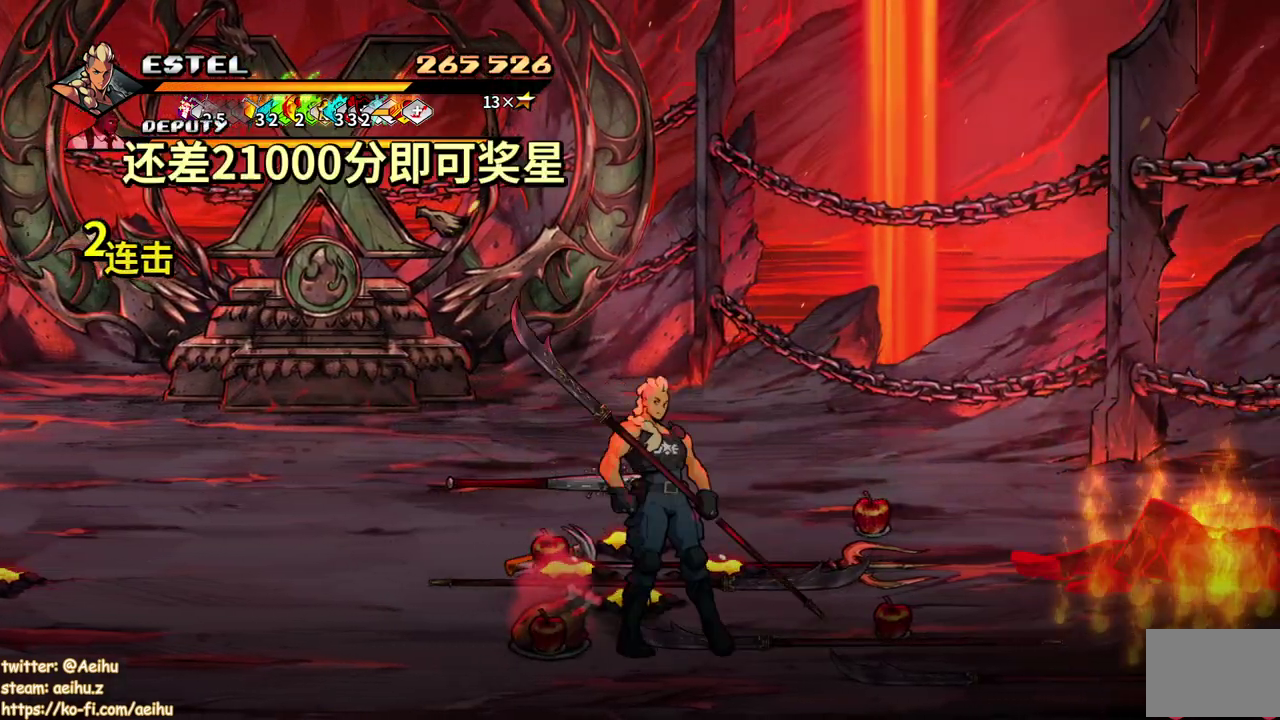
{"buttons": ["DPAD_LEFT"], "events": []}
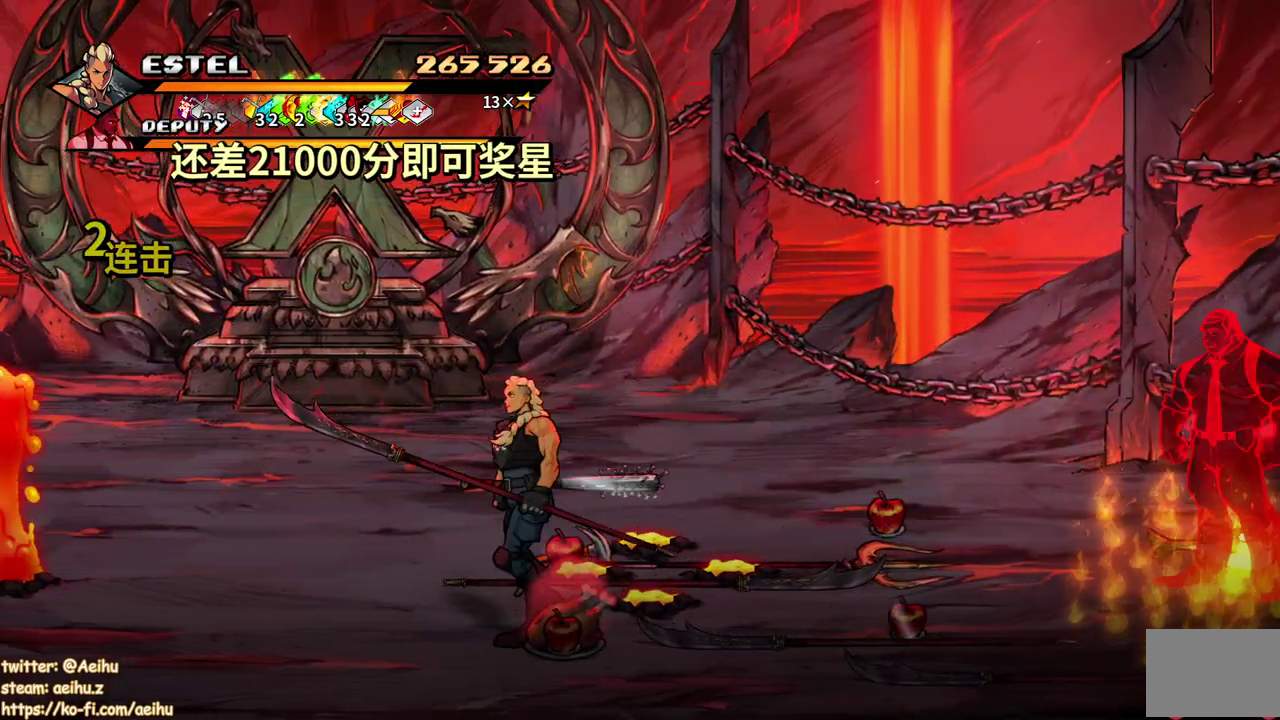
{"buttons": ["CIRCLE", "DPAD_RIGHT"], "events": [[100, "DPAD_UP", "down"], [383, "DPAD_LEFT", "up"], [400, "DPAD_RIGHT", "down"], [400, "DPAD_UP", "up"], [467, "CIRCLE", "down"]]}
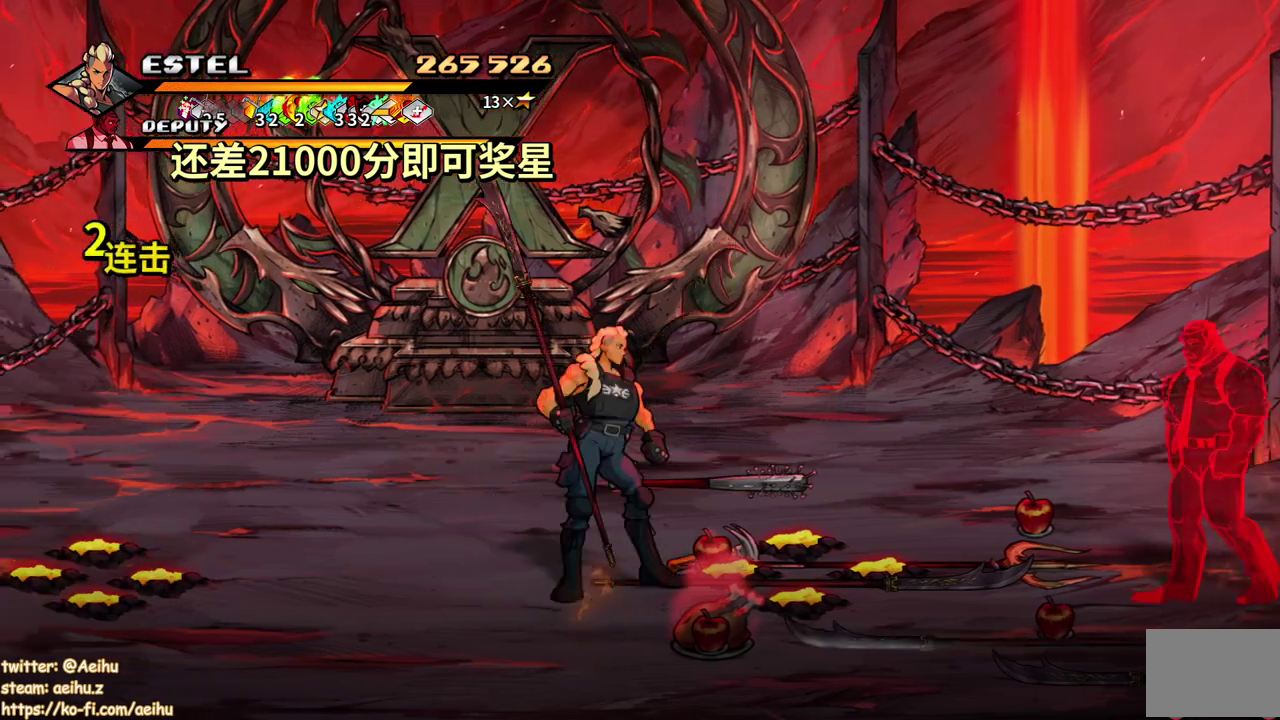
{"buttons": [], "events": [[117, "CIRCLE", "up"], [150, "DPAD_RIGHT", "up"], [267, "DPAD_LEFT", "down"], [483, "DPAD_LEFT", "up"]]}
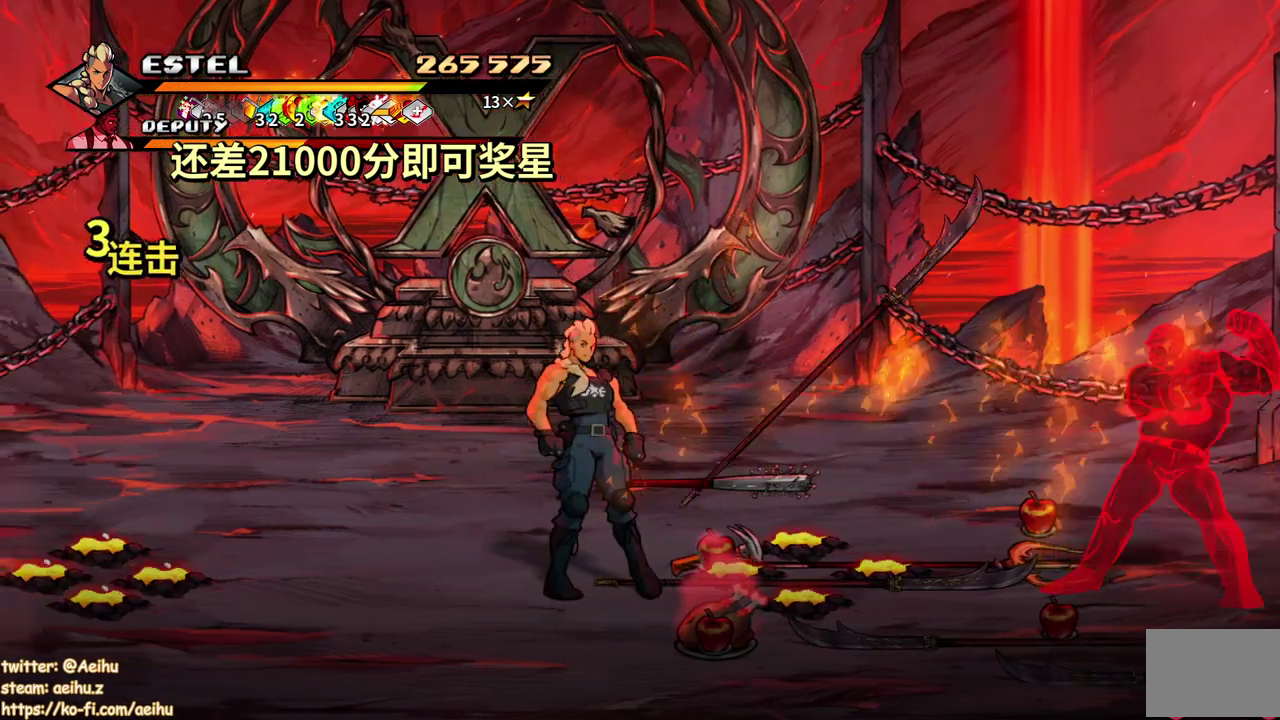
{"buttons": ["CIRCLE", "DPAD_RIGHT"], "events": [[100, "DPAD_RIGHT", "down"], [283, "DPAD_RIGHT", "up"], [300, "CIRCLE", "down"], [400, "CIRCLE", "up"], [417, "DPAD_RIGHT", "down"], [483, "CIRCLE", "down"]]}
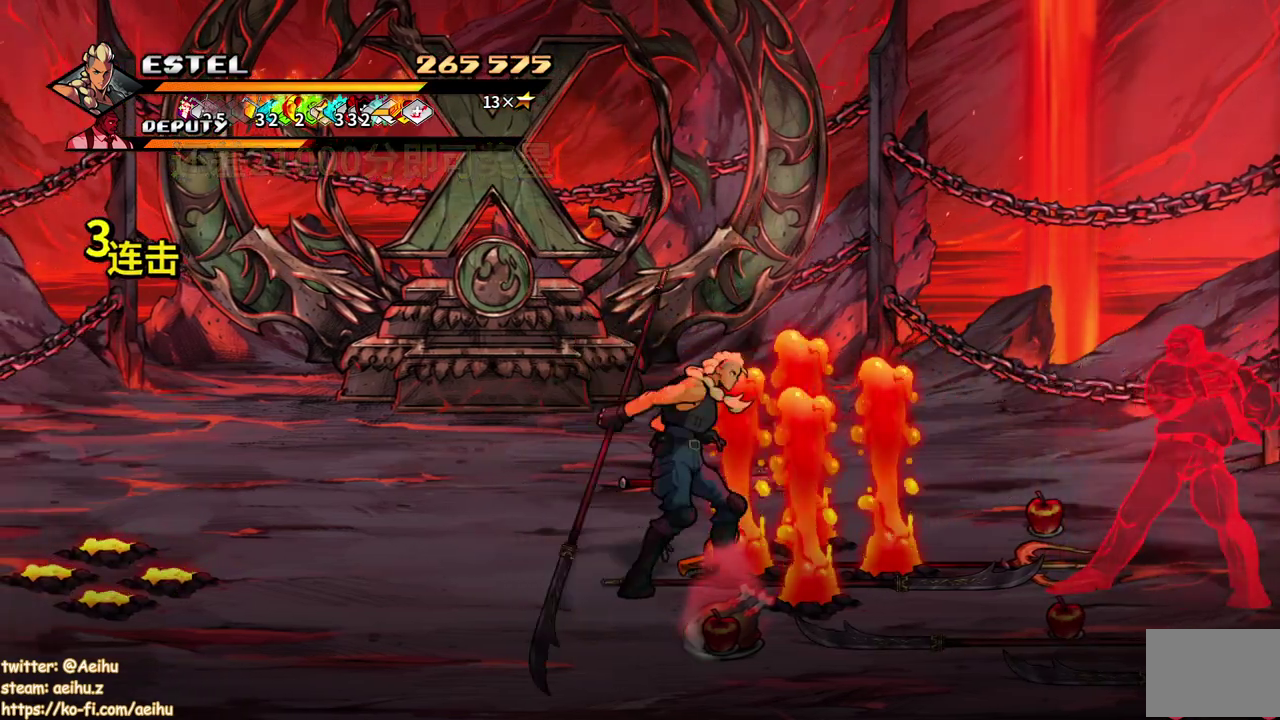
{"buttons": ["DPAD_LEFT"], "events": [[183, "CIRCLE", "up"], [333, "DPAD_RIGHT", "up"], [467, "DPAD_LEFT", "down"]]}
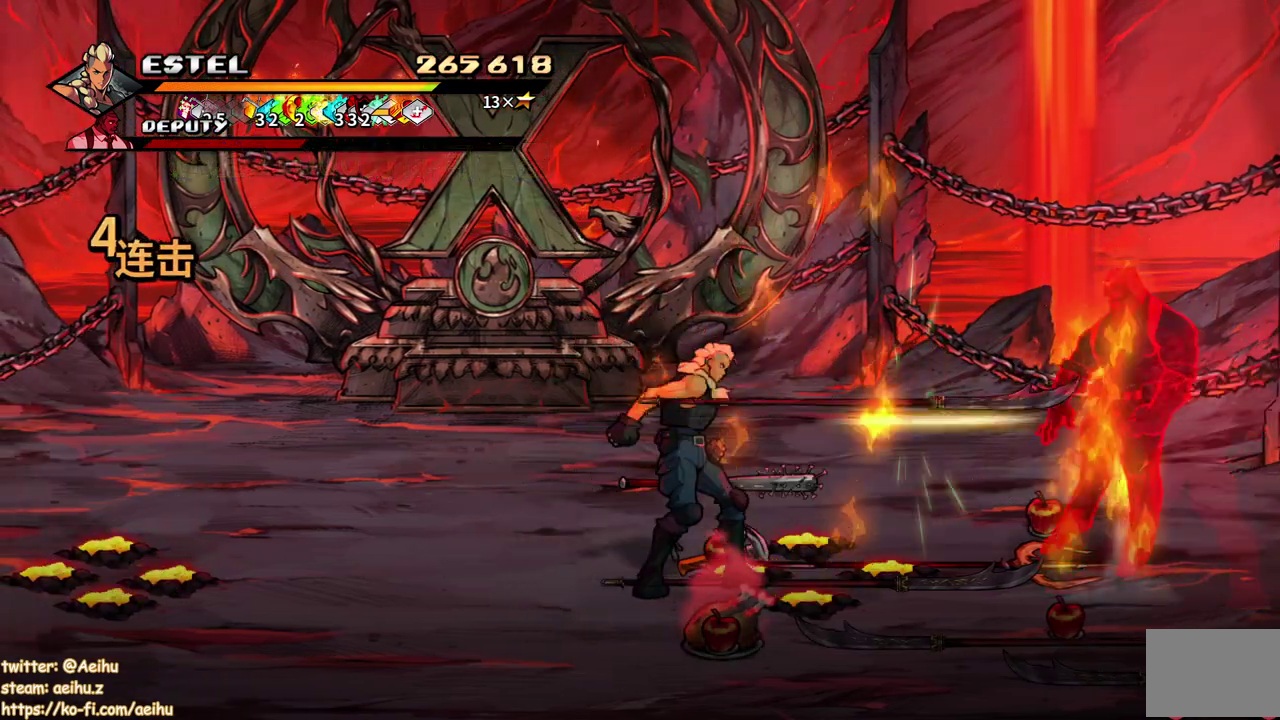
{"buttons": ["CIRCLE", "DPAD_RIGHT"], "events": [[333, "DPAD_LEFT", "up"], [367, "DPAD_RIGHT", "down"], [450, "CIRCLE", "down"]]}
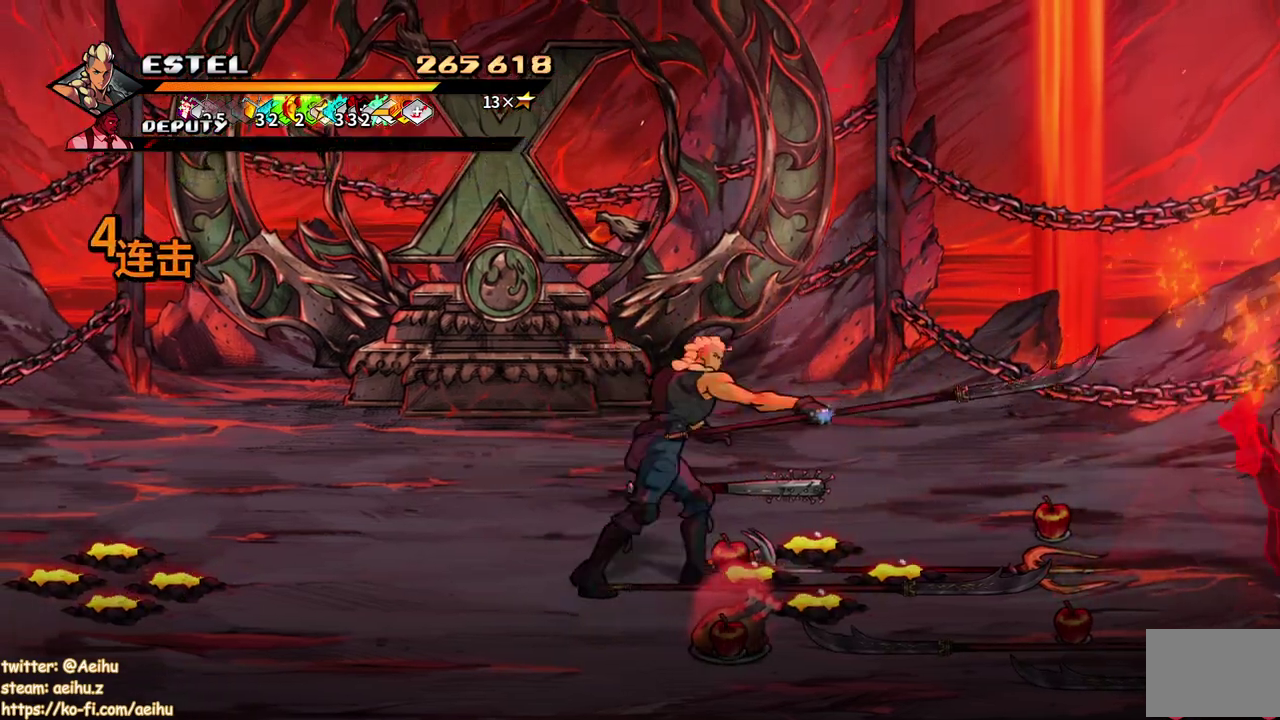
{"buttons": ["DPAD_UP", "DPAD_LEFT"], "events": [[33, "DPAD_RIGHT", "up"], [67, "CIRCLE", "up"], [267, "DPAD_LEFT", "down"], [433, "DPAD_UP", "down"]]}
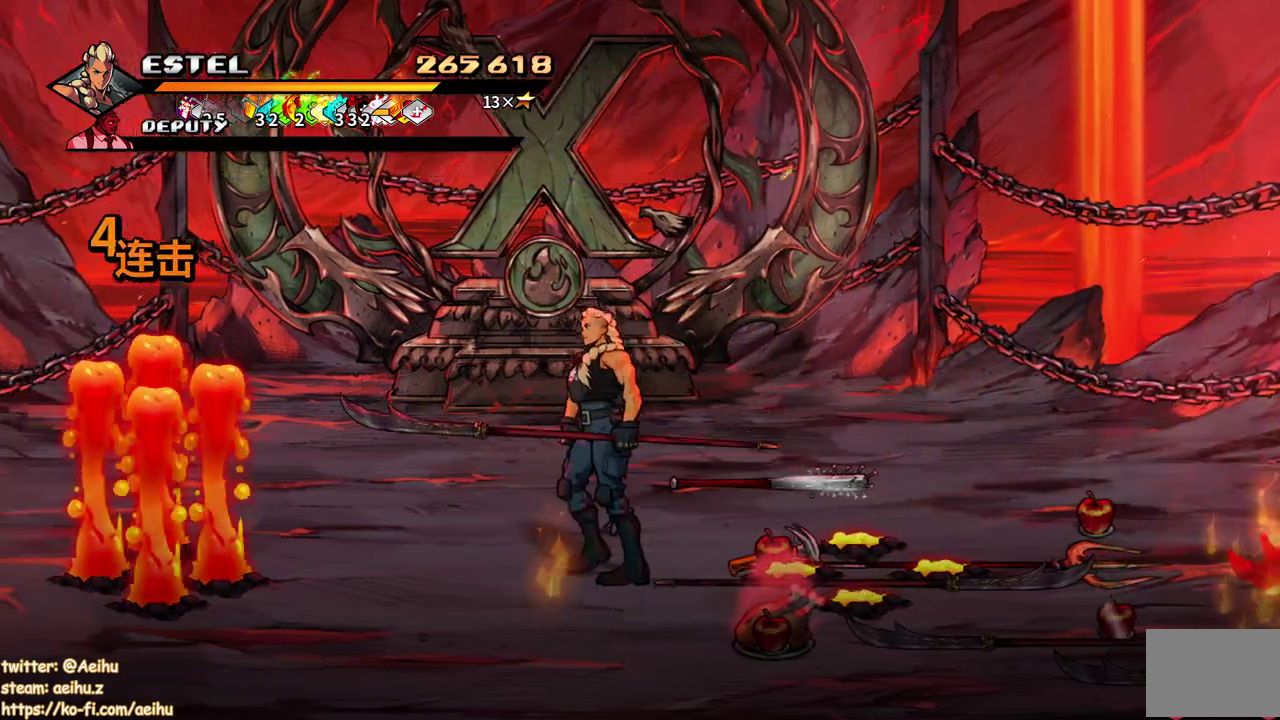
{"buttons": [], "events": [[150, "DPAD_LEFT", "up"], [183, "DPAD_UP", "up"]]}
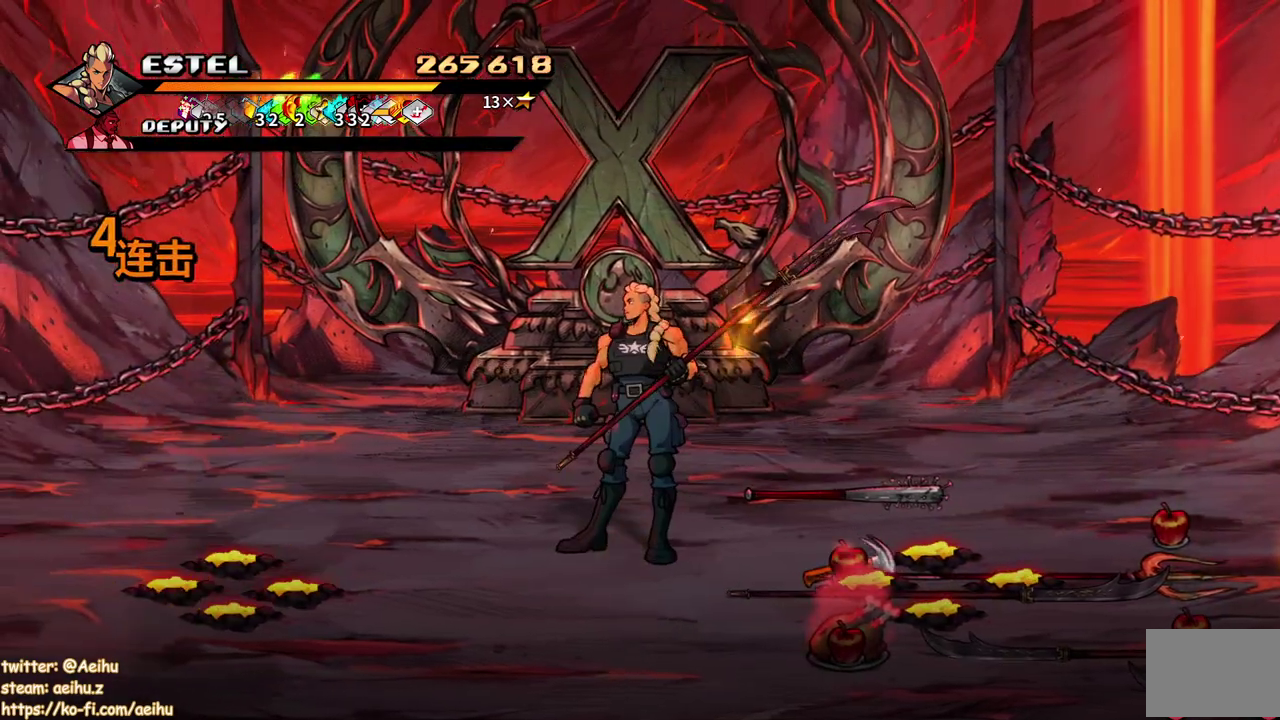
{"buttons": [], "events": []}
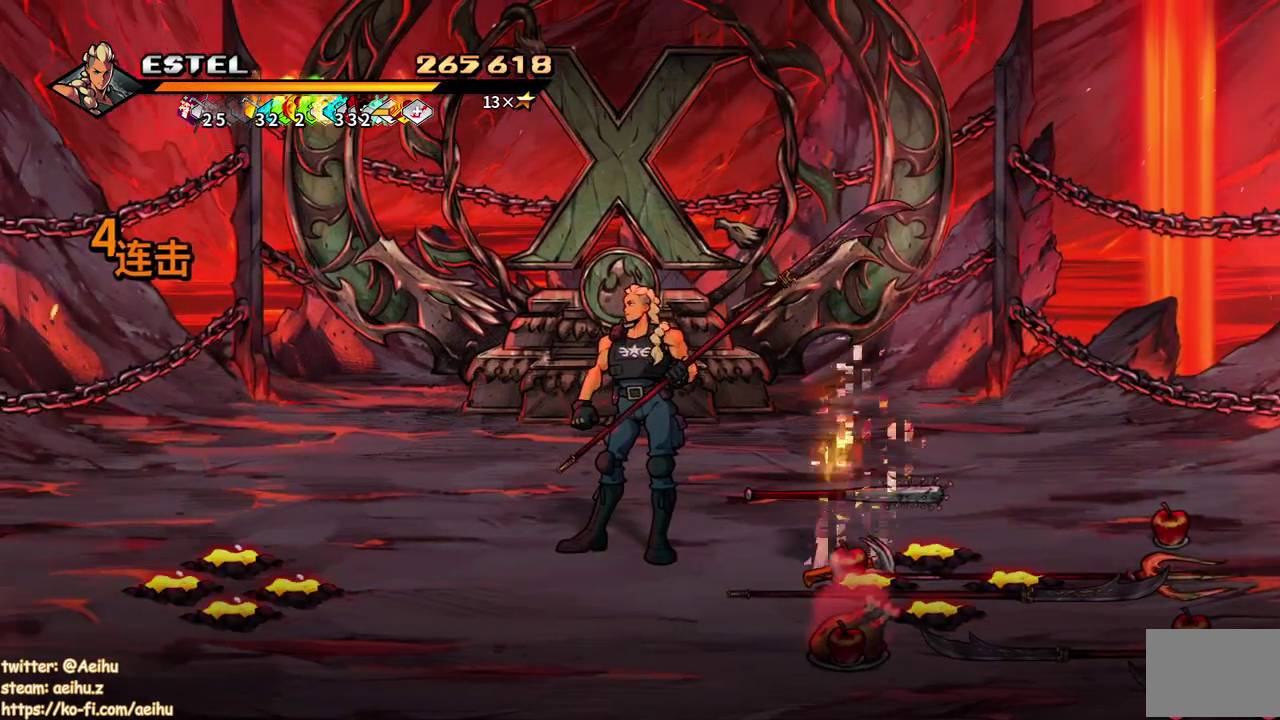
{"buttons": ["DPAD_DOWN", "DPAD_RIGHT"], "events": [[183, "DPAD_LEFT", "down"], [333, "DPAD_DOWN", "down"], [350, "DPAD_LEFT", "up"], [483, "DPAD_RIGHT", "down"]]}
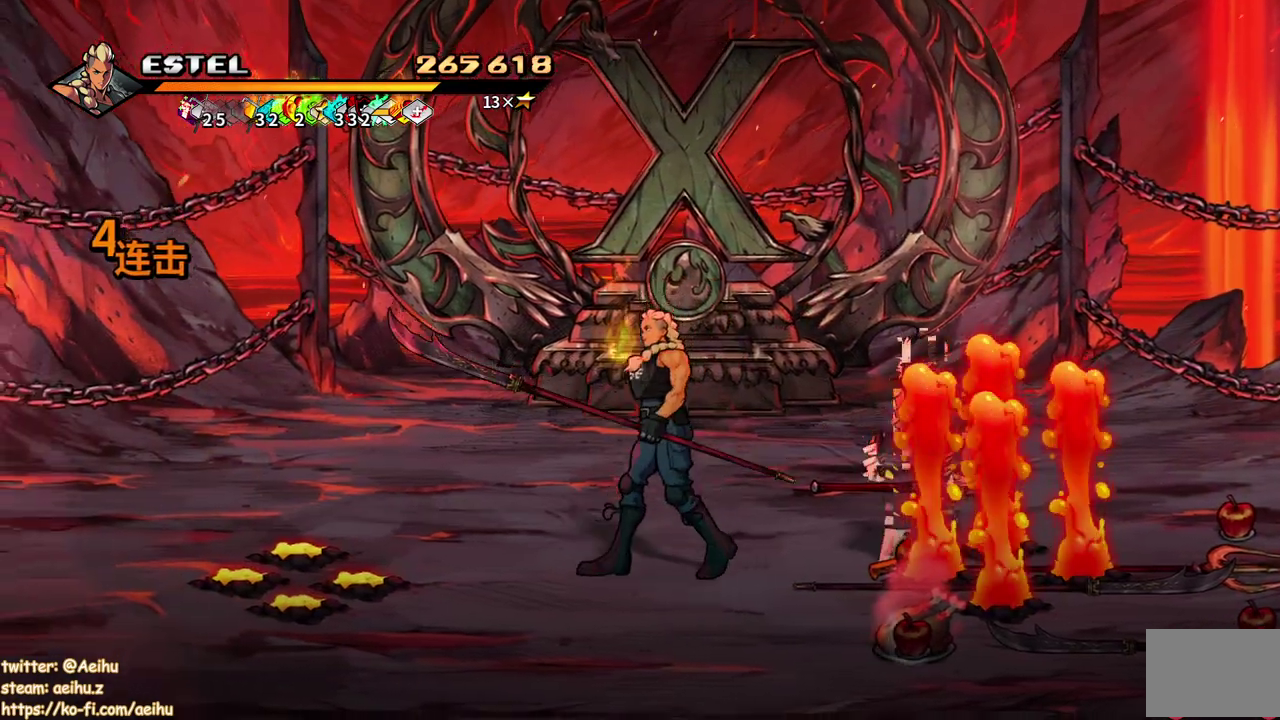
{"buttons": ["SQUARE"], "events": [[17, "DPAD_DOWN", "up"], [133, "DPAD_RIGHT", "up"], [383, "SQUARE", "down"]]}
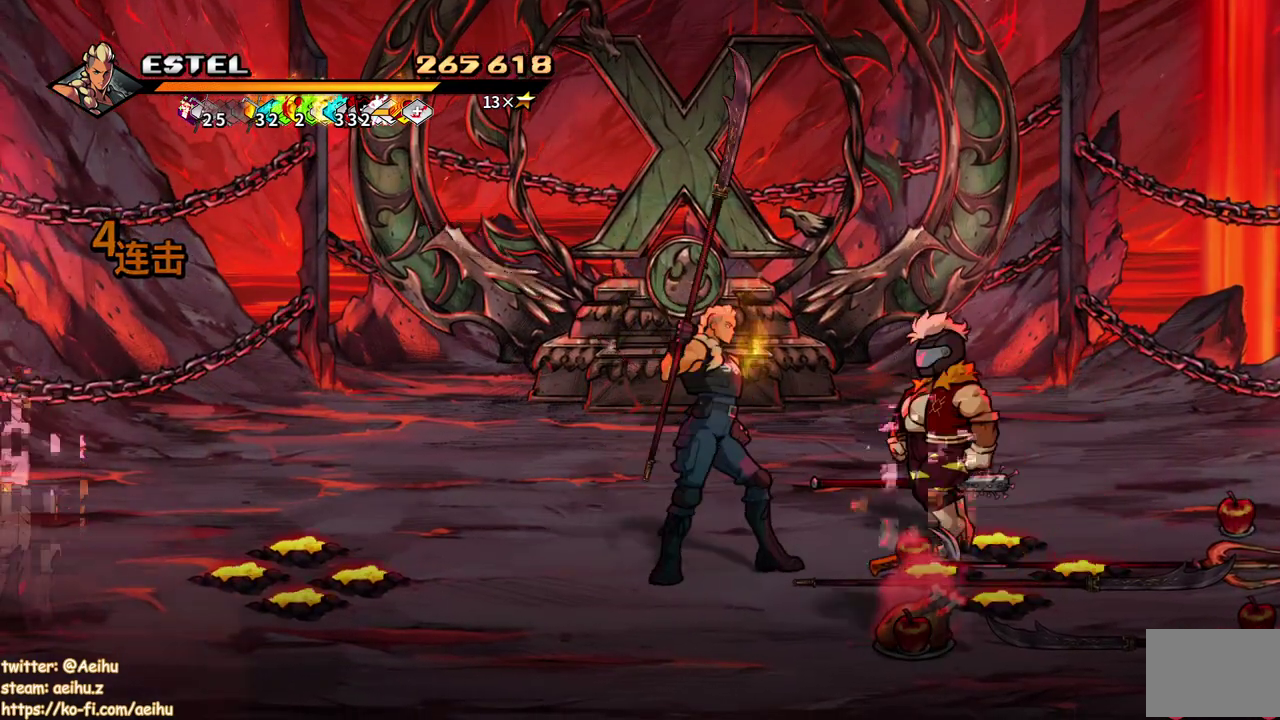
{"buttons": ["DPAD_UP"], "events": [[33, "SQUARE", "up"], [83, "SQUARE", "down"], [217, "SQUARE", "up"], [417, "DPAD_UP", "down"]]}
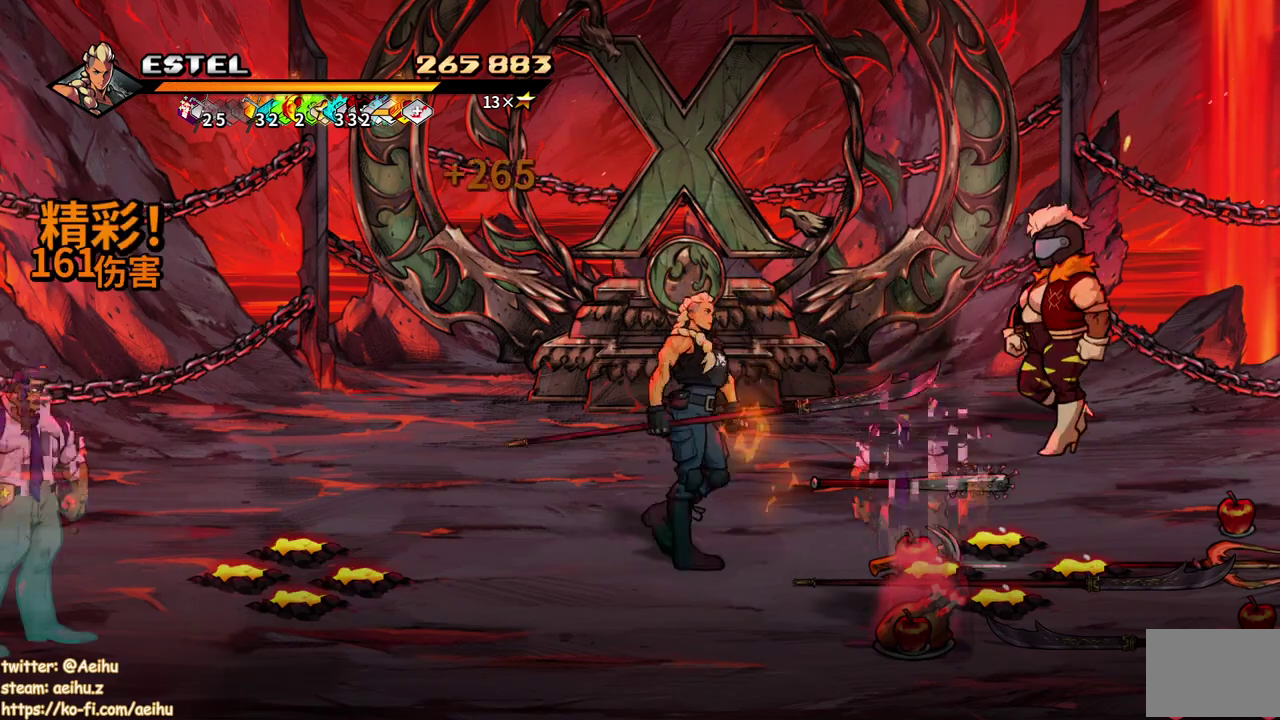
{"buttons": ["SQUARE"], "events": [[183, "DPAD_RIGHT", "down"], [350, "DPAD_UP", "up"], [433, "DPAD_RIGHT", "up"], [433, "SQUARE", "down"]]}
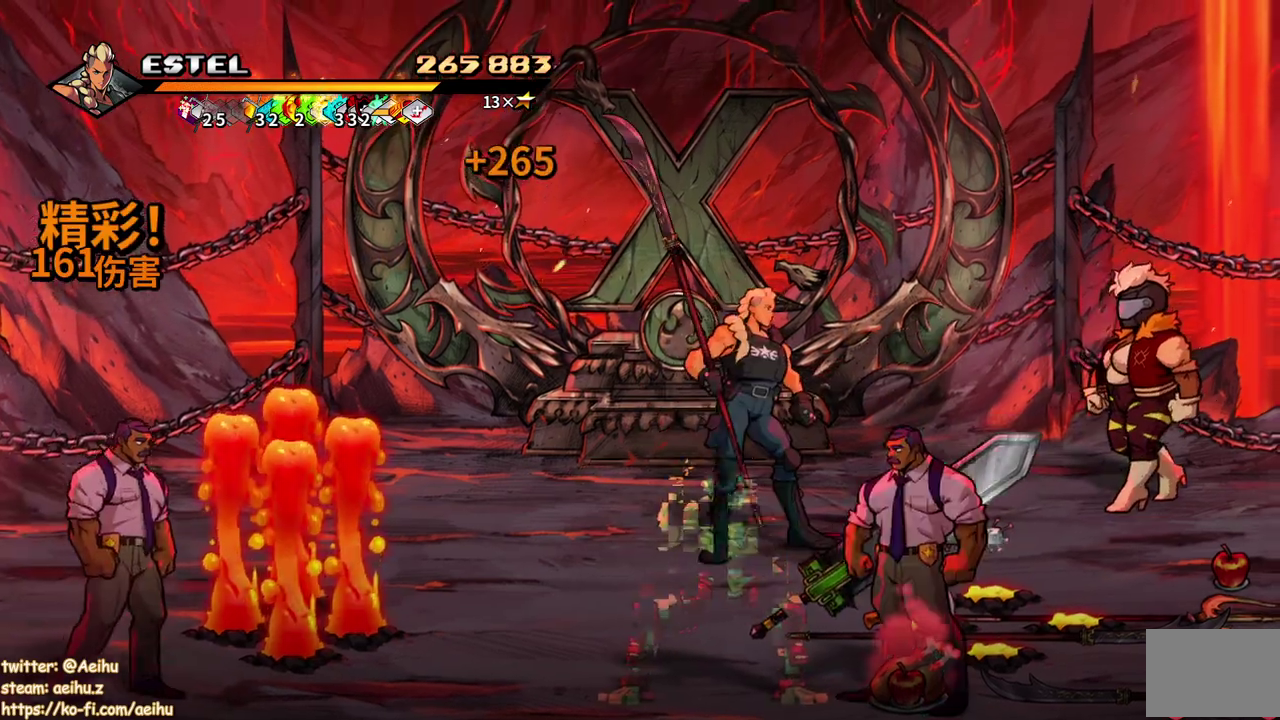
{"buttons": ["DPAD_UP"], "events": [[83, "SQUARE", "up"], [183, "SQUARE", "down"], [267, "SQUARE", "up"], [400, "DPAD_RIGHT", "down"], [450, "DPAD_UP", "down"], [500, "DPAD_RIGHT", "up"]]}
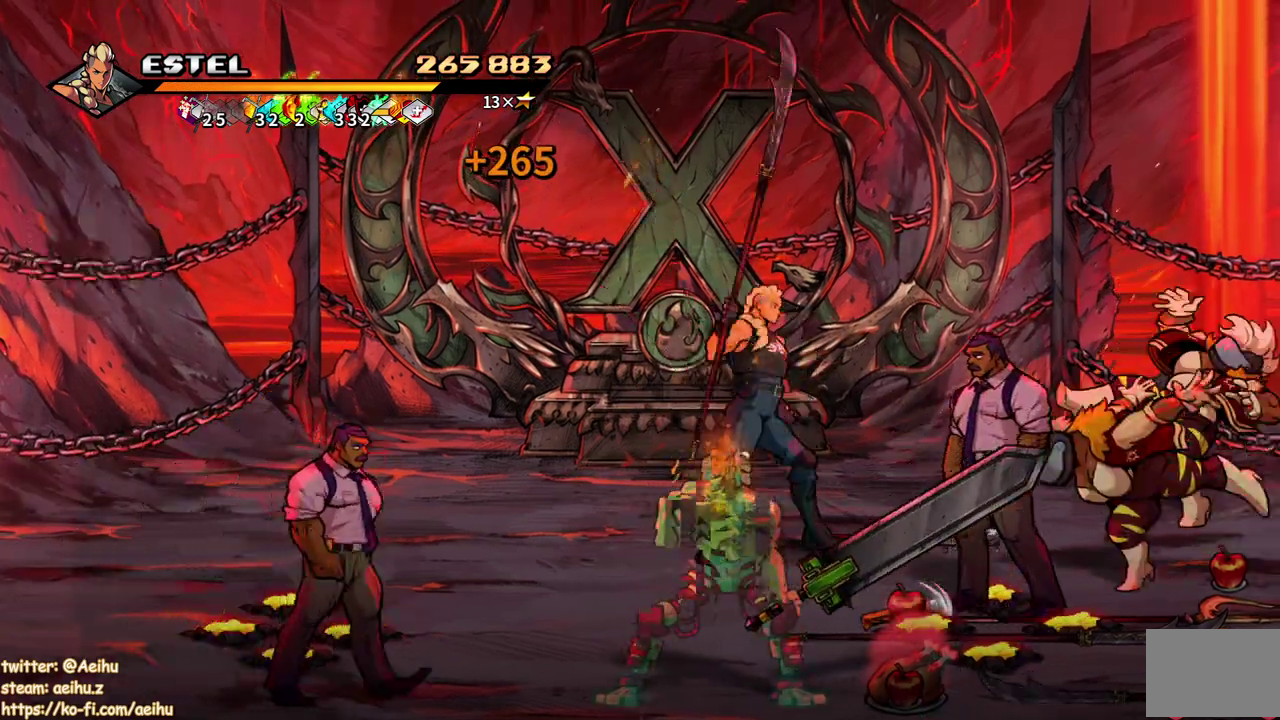
{"buttons": [], "events": [[50, "DPAD_RIGHT", "down"], [83, "DPAD_UP", "up"], [83, "SQUARE", "down"], [133, "DPAD_RIGHT", "up"], [200, "SQUARE", "up"]]}
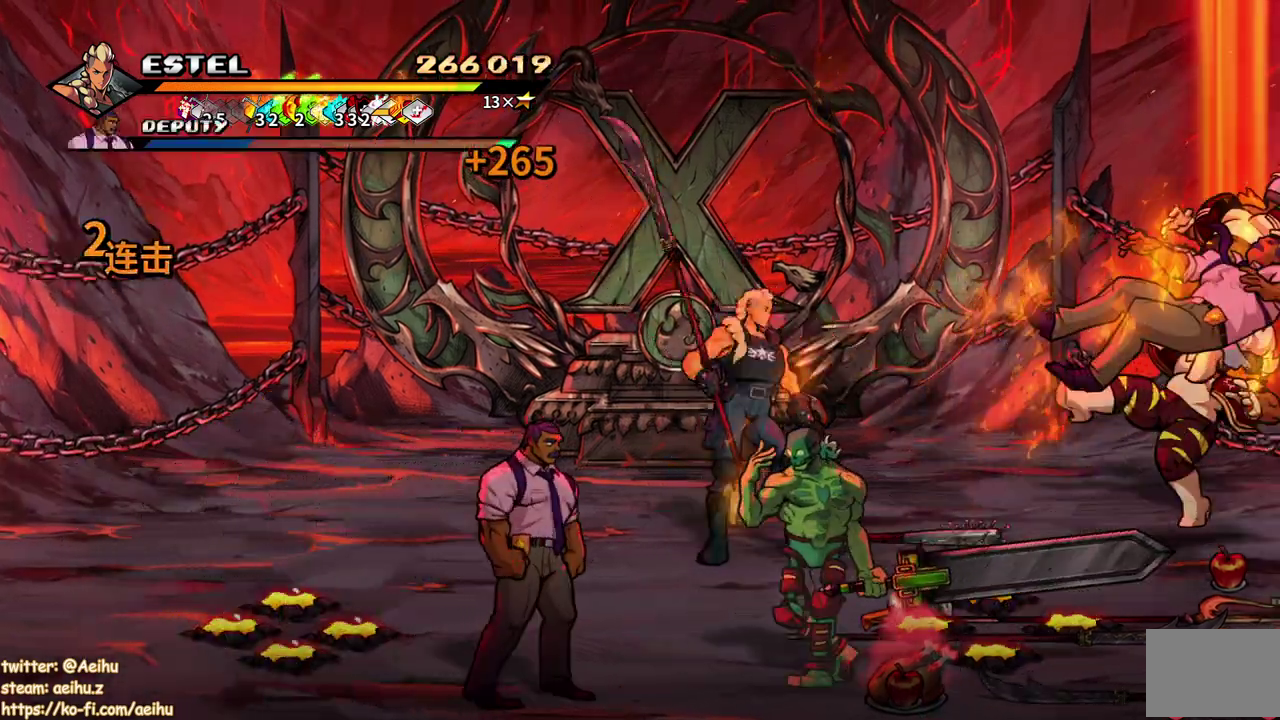
{"buttons": [], "events": [[17, "DPAD_UP", "down"], [33, "DPAD_RIGHT", "down"], [67, "DPAD_UP", "up"], [67, "SQUARE", "down"], [167, "SQUARE", "up"], [183, "DPAD_RIGHT", "up"]]}
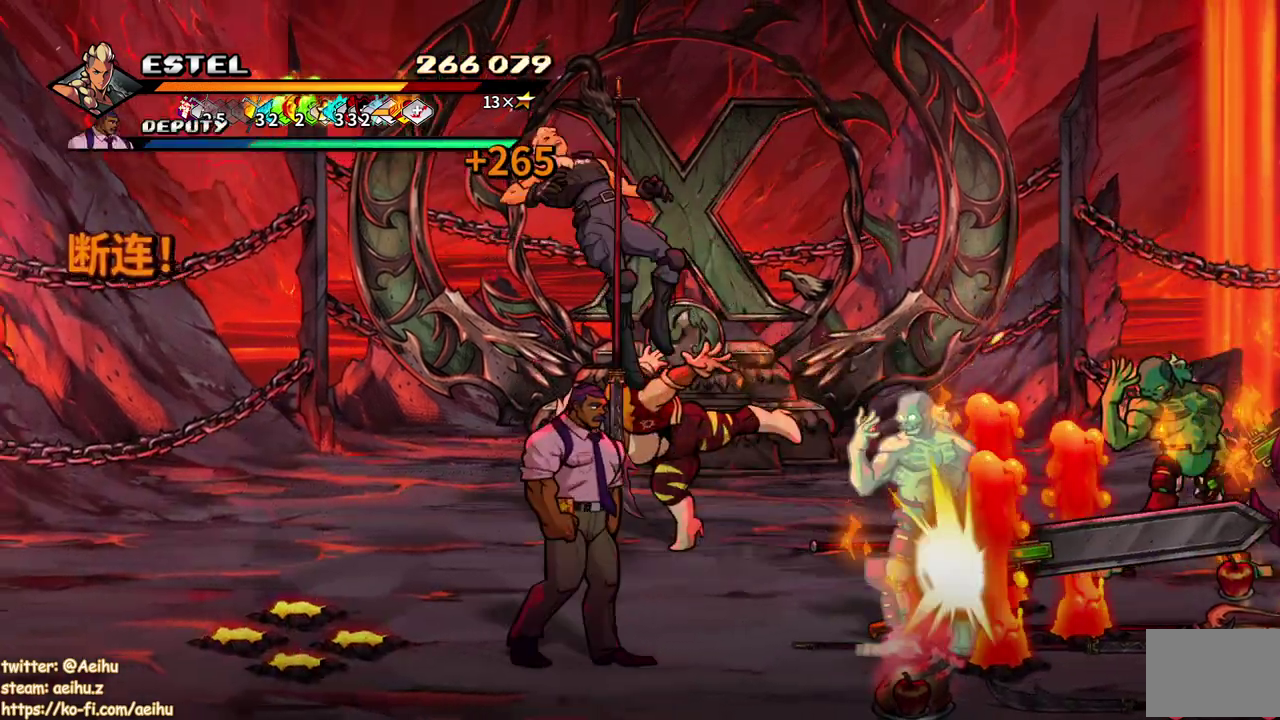
{"buttons": ["DPAD_RIGHT"], "events": [[133, "DPAD_RIGHT", "down"], [283, "CROSS", "down"], [317, "SQUARE", "down"], [417, "CROSS", "up"], [450, "SQUARE", "up"]]}
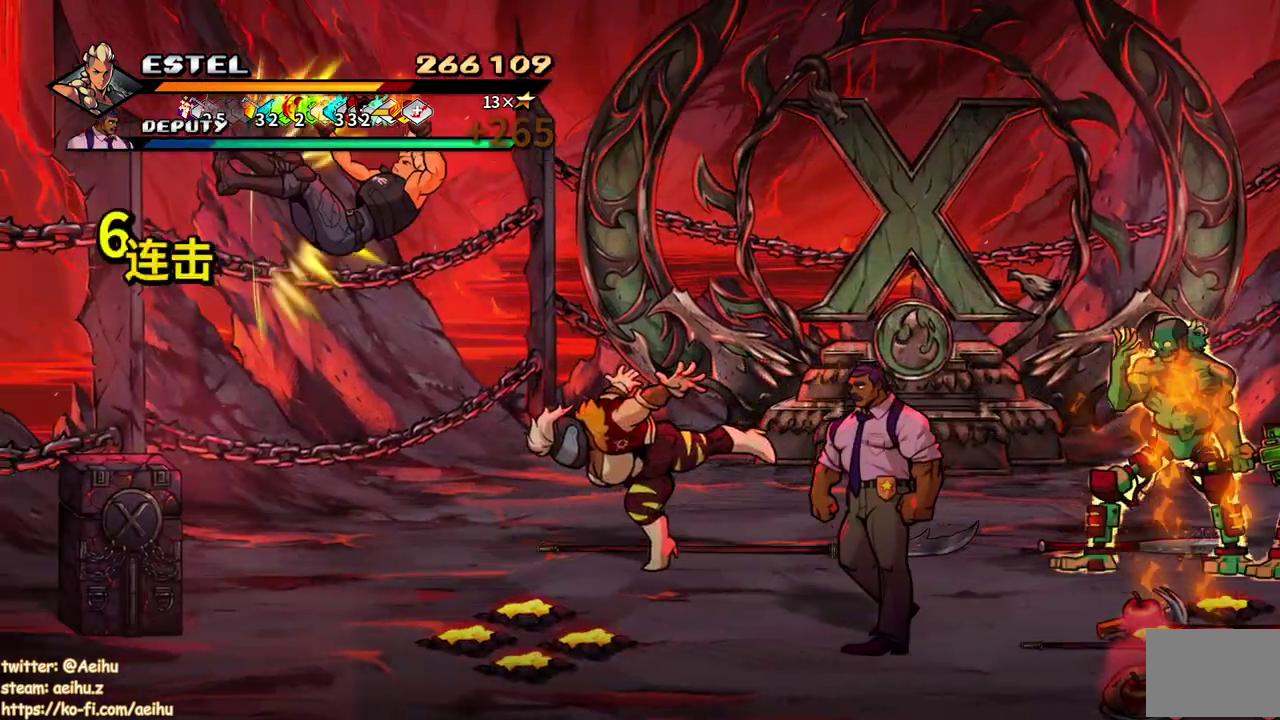
{"buttons": ["DPAD_RIGHT"], "events": [[67, "DPAD_RIGHT", "up"], [317, "SQUARE", "down"], [367, "DPAD_RIGHT", "down"], [433, "SQUARE", "up"]]}
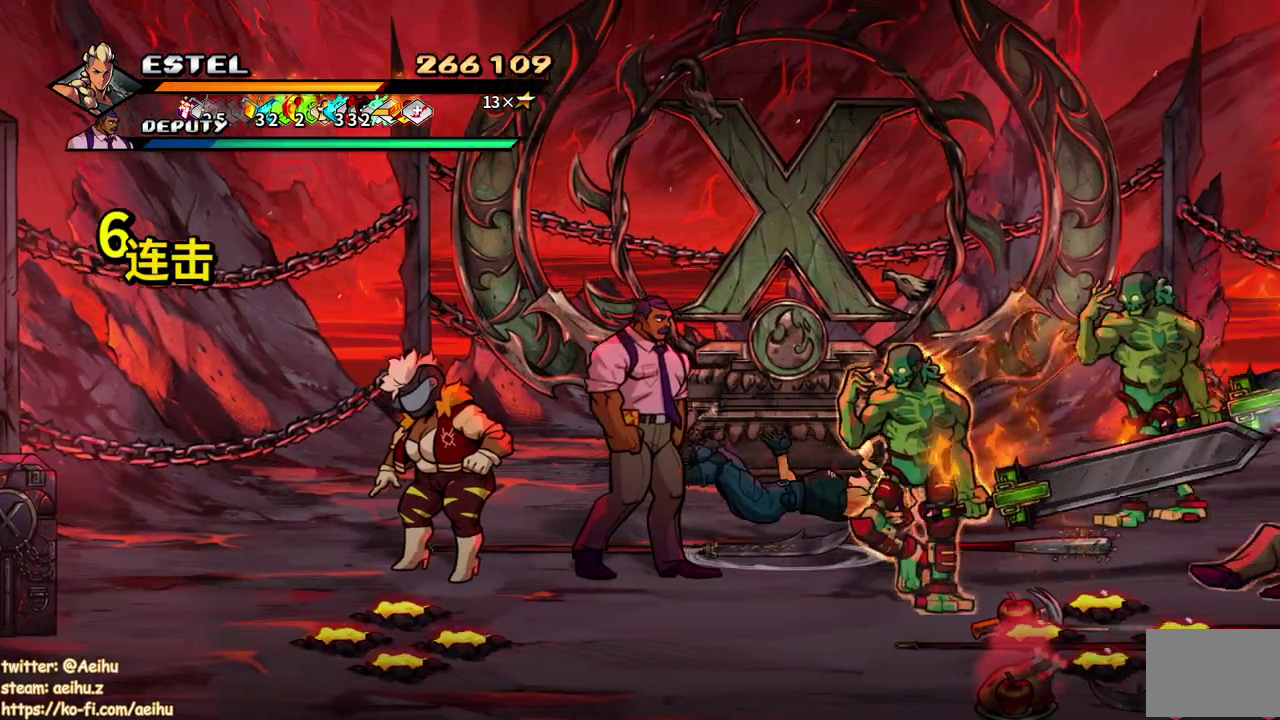
{"buttons": ["DPAD_RIGHT"], "events": [[17, "SQUARE", "down"], [100, "SQUARE", "up"], [200, "DPAD_RIGHT", "up"], [200, "SQUARE", "down"], [300, "SQUARE", "up"], [450, "DPAD_RIGHT", "down"]]}
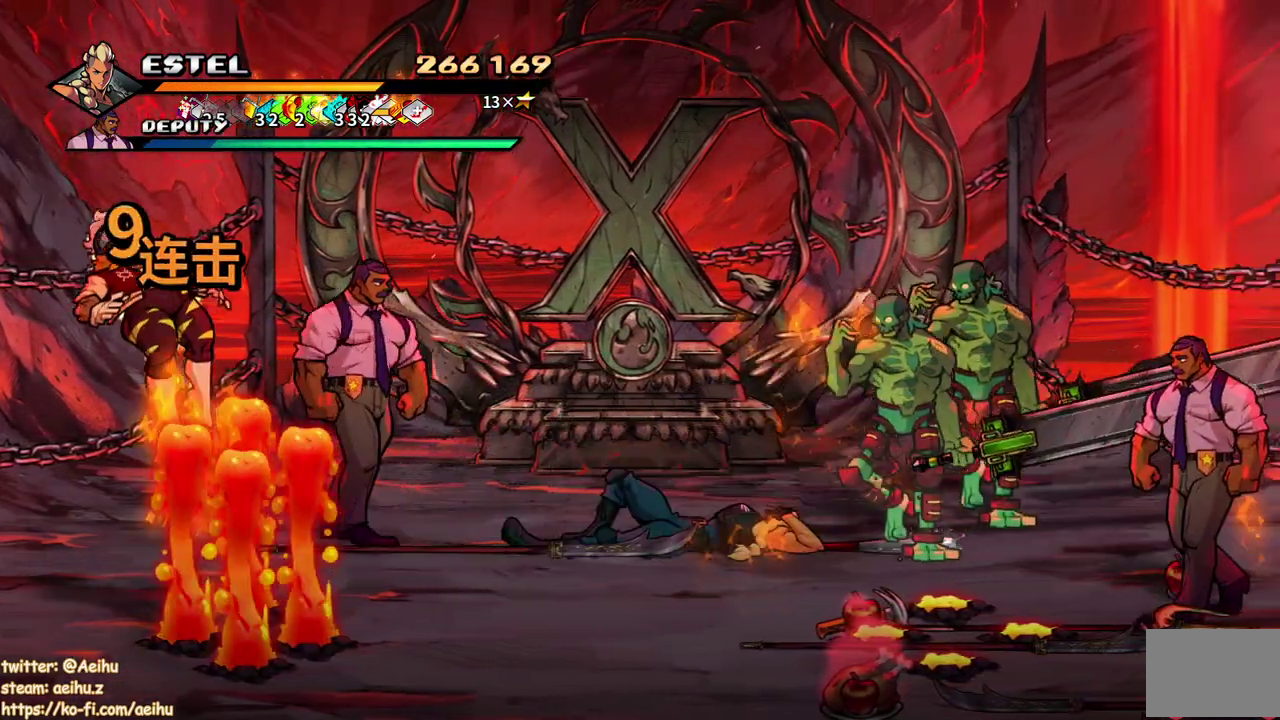
{"buttons": [], "events": [[67, "SQUARE", "down"], [200, "DPAD_RIGHT", "up"], [200, "SQUARE", "up"]]}
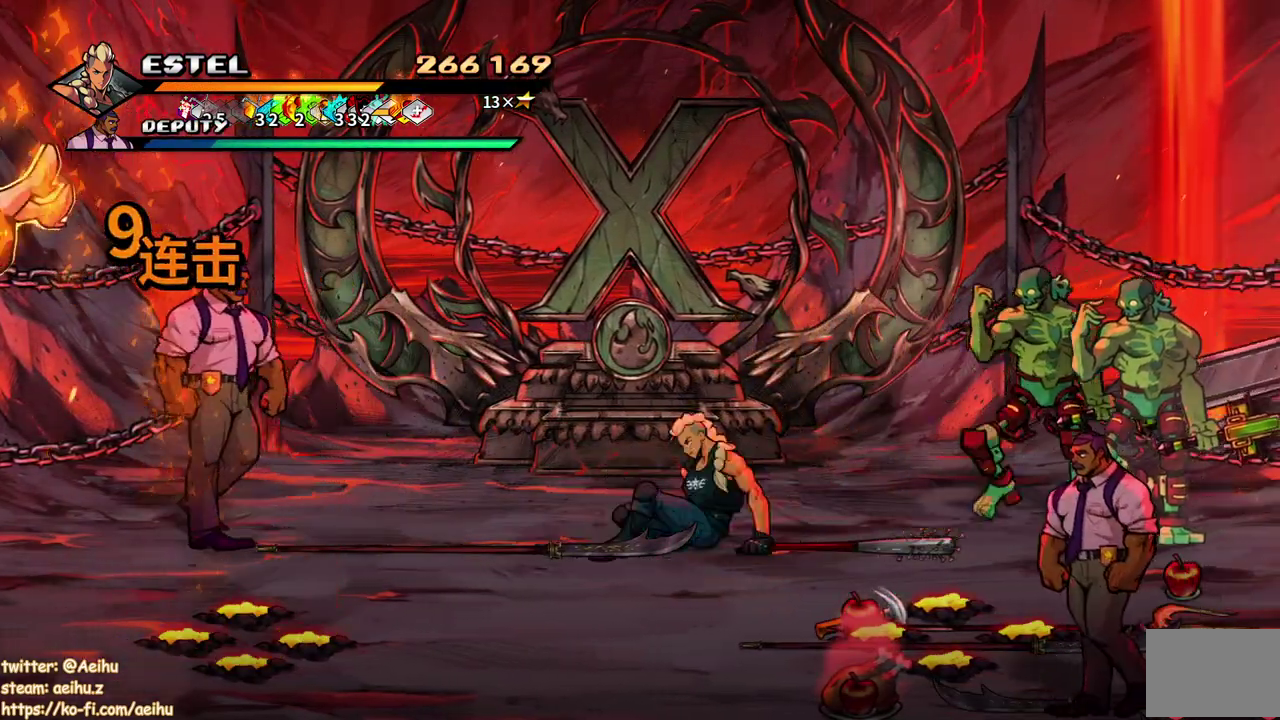
{"buttons": ["SQUARE", "DPAD_LEFT"], "events": [[17, "DPAD_RIGHT", "down"], [67, "DPAD_RIGHT", "up"], [267, "DPAD_LEFT", "down"], [467, "SQUARE", "down"]]}